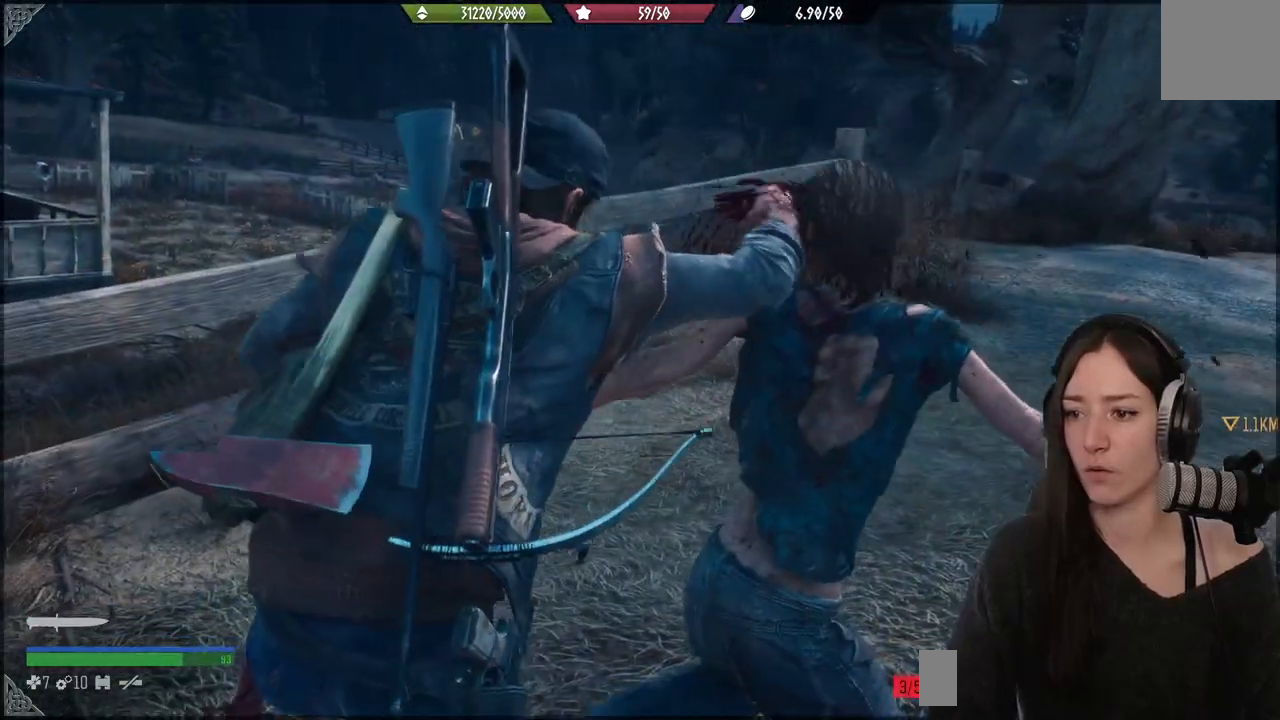
Gameplay with a controller (Xbox layout); each line is a JSON object with the inputs held at the frame after it. "events" lists button and stick changes between this image and that frame as [ms after this image, input, new state], when the widget could be followed in between.
{"buttons": [], "left_stick": "center", "right_stick": "right", "events": [[133, "right_stick", "center"], [500, "right_stick", "right"]]}
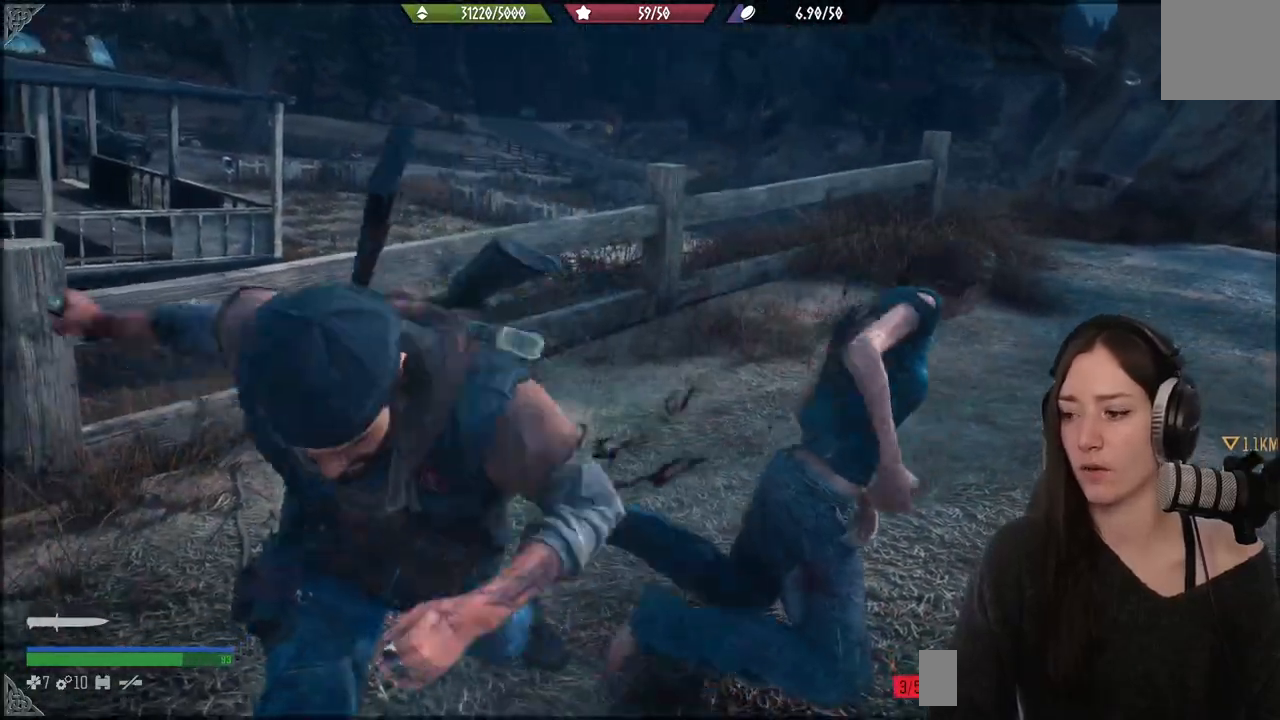
{"buttons": [], "left_stick": "up", "right_stick": "right", "events": [[450, "left_stick", "up"]]}
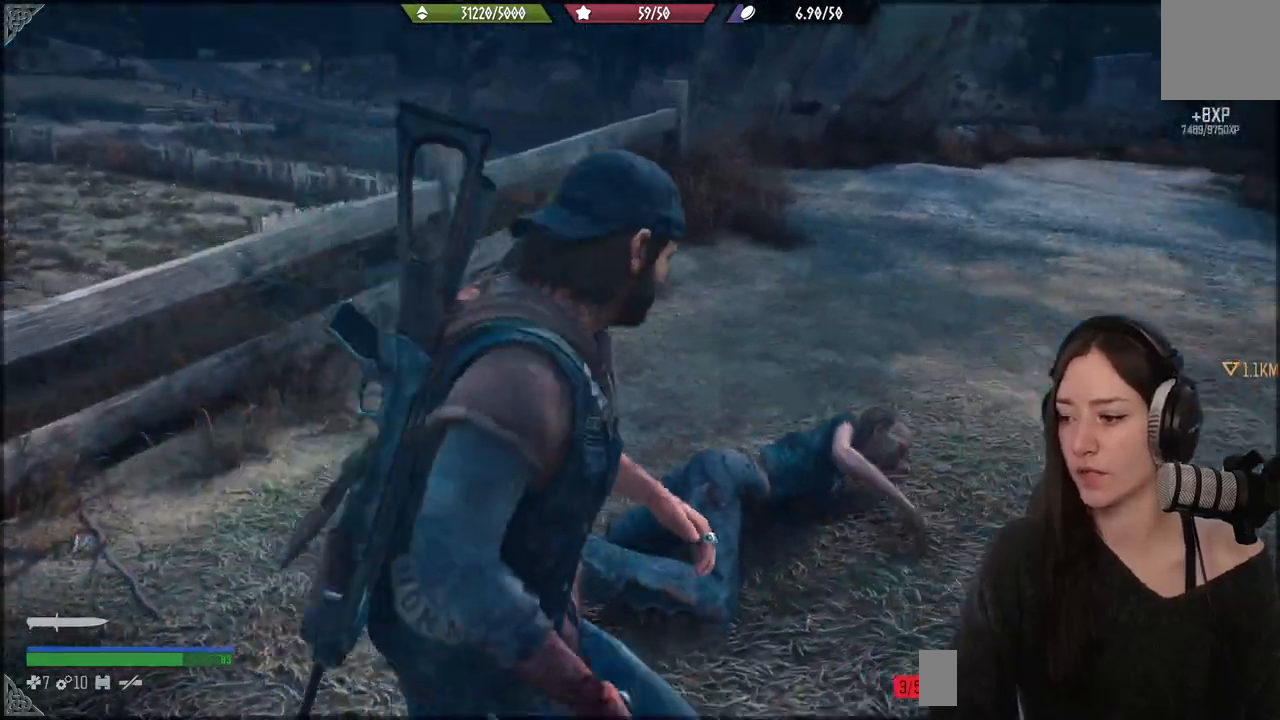
{"buttons": [], "left_stick": "up", "right_stick": "center", "events": [[167, "right_stick", "center"]]}
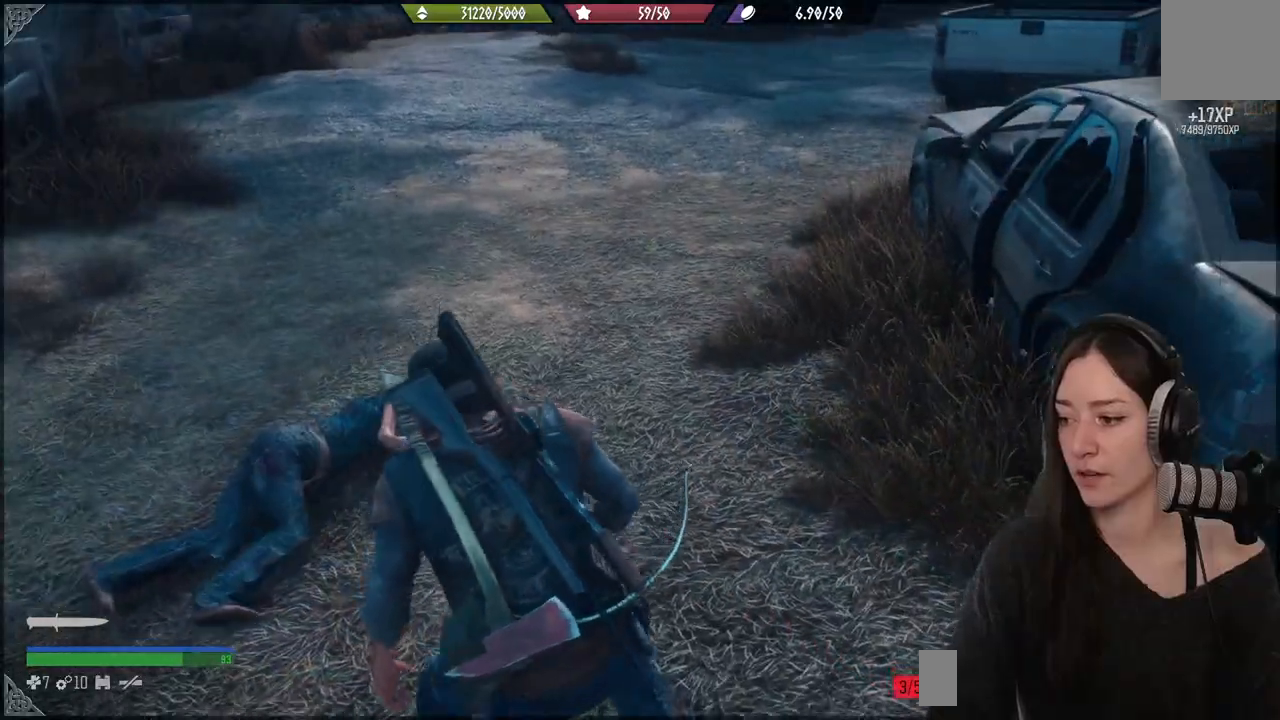
{"buttons": ["X"], "left_stick": "up", "right_stick": "center", "events": [[100, "X", "down"], [200, "X", "up"], [300, "X", "down"]]}
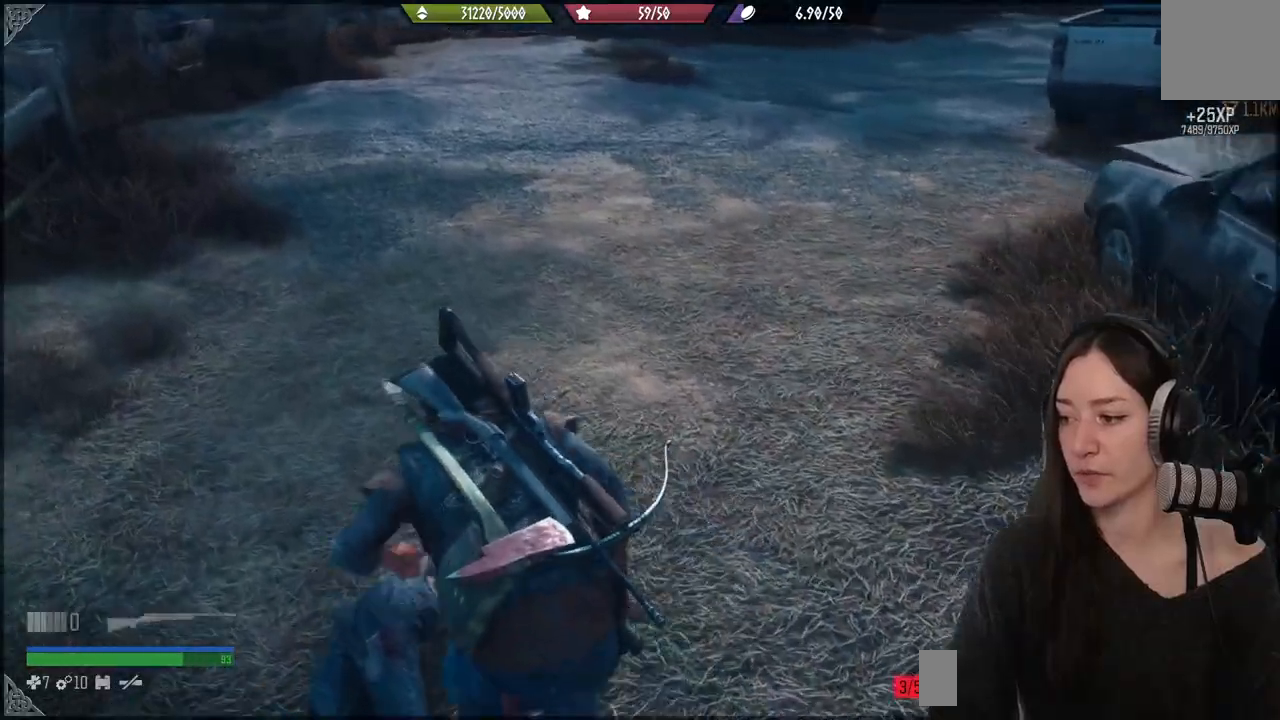
{"buttons": [], "left_stick": "down", "right_stick": "up-right", "events": [[100, "X", "up"], [317, "left_stick", "down"], [417, "right_stick", "up-right"]]}
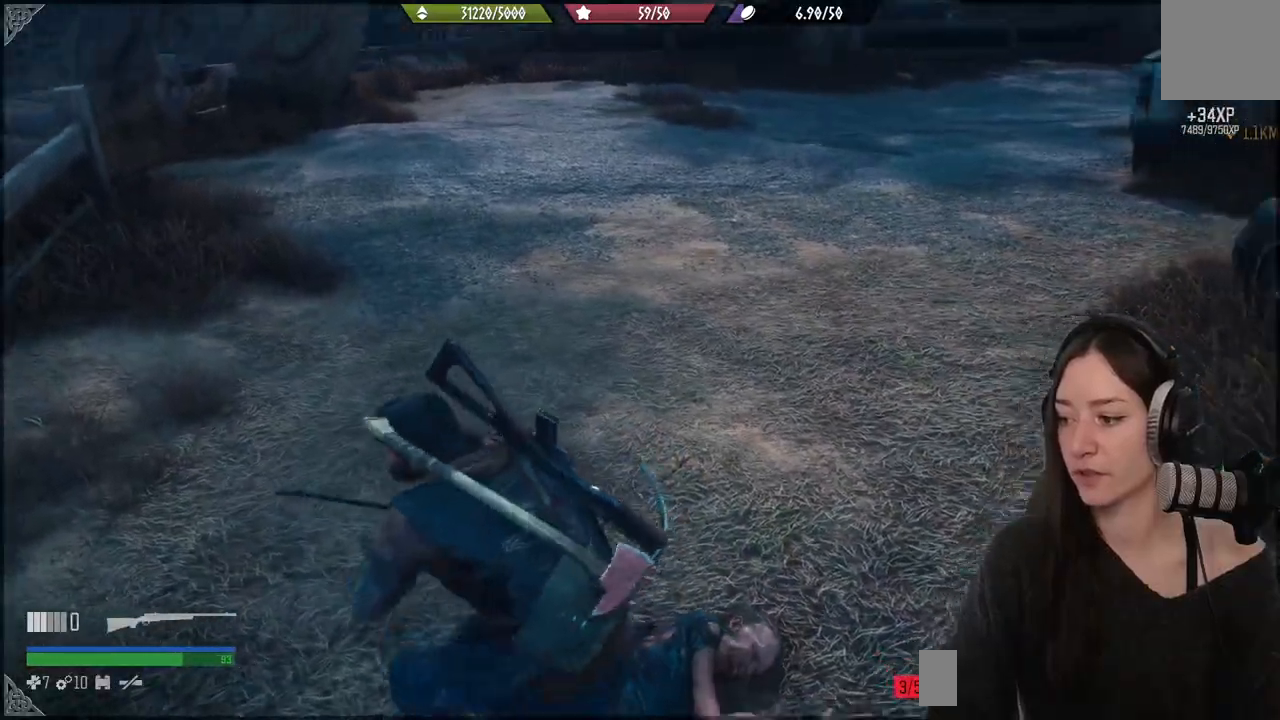
{"buttons": [], "left_stick": "right", "right_stick": "up-right", "events": [[350, "left_stick", "down-right"], [483, "left_stick", "right"]]}
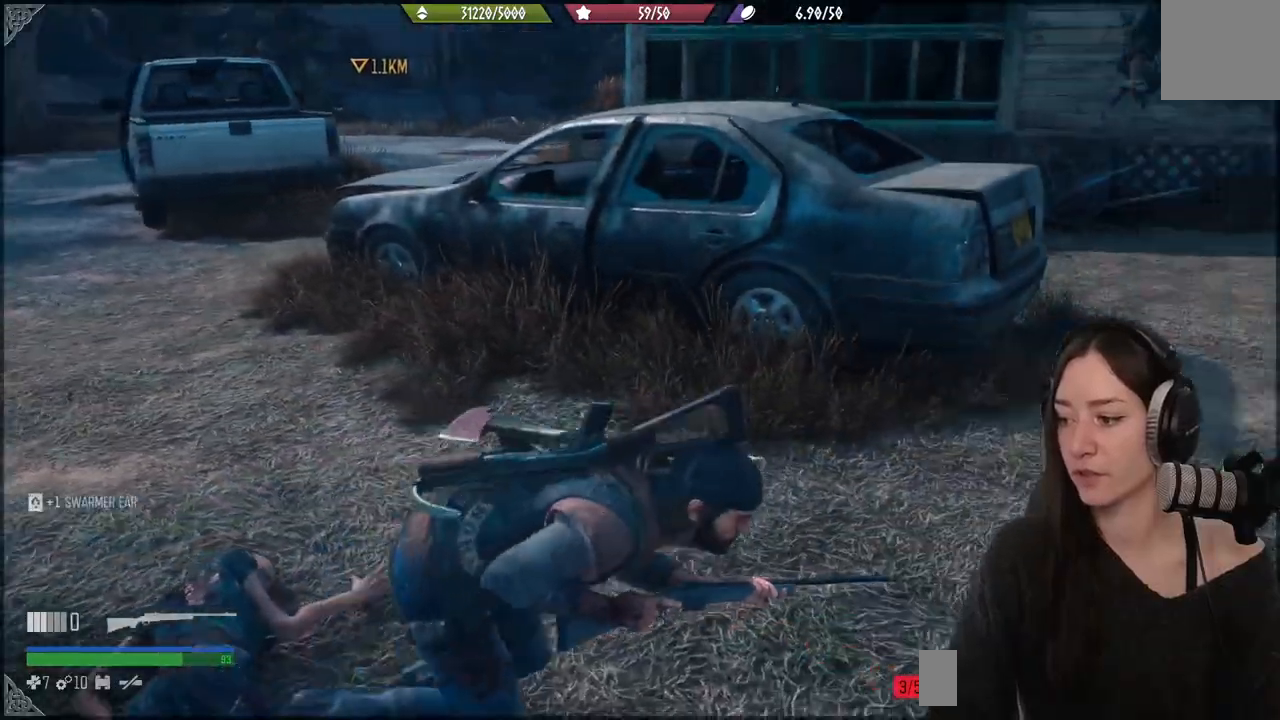
{"buttons": [], "left_stick": "up-right", "right_stick": "center", "events": [[33, "left_stick", "up-right"], [217, "right_stick", "center"]]}
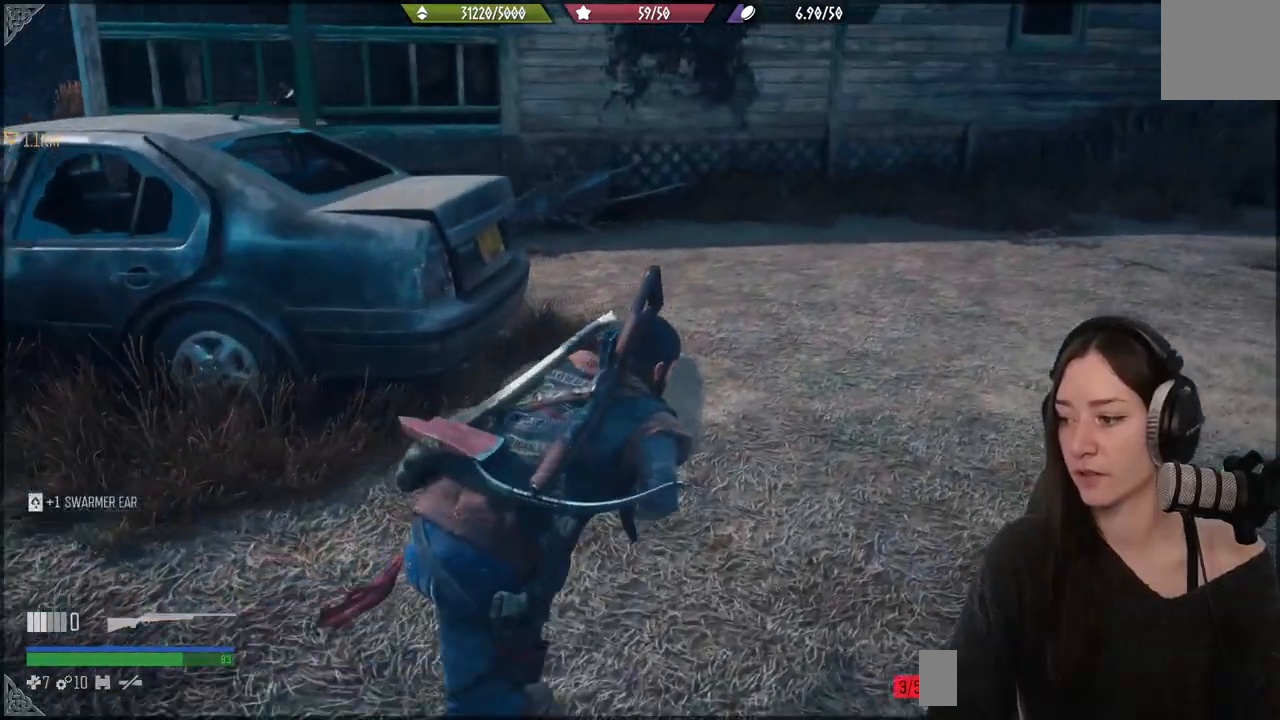
{"buttons": [], "left_stick": "up-right", "right_stick": "center", "events": [[250, "right_stick", "left"], [483, "right_stick", "center"]]}
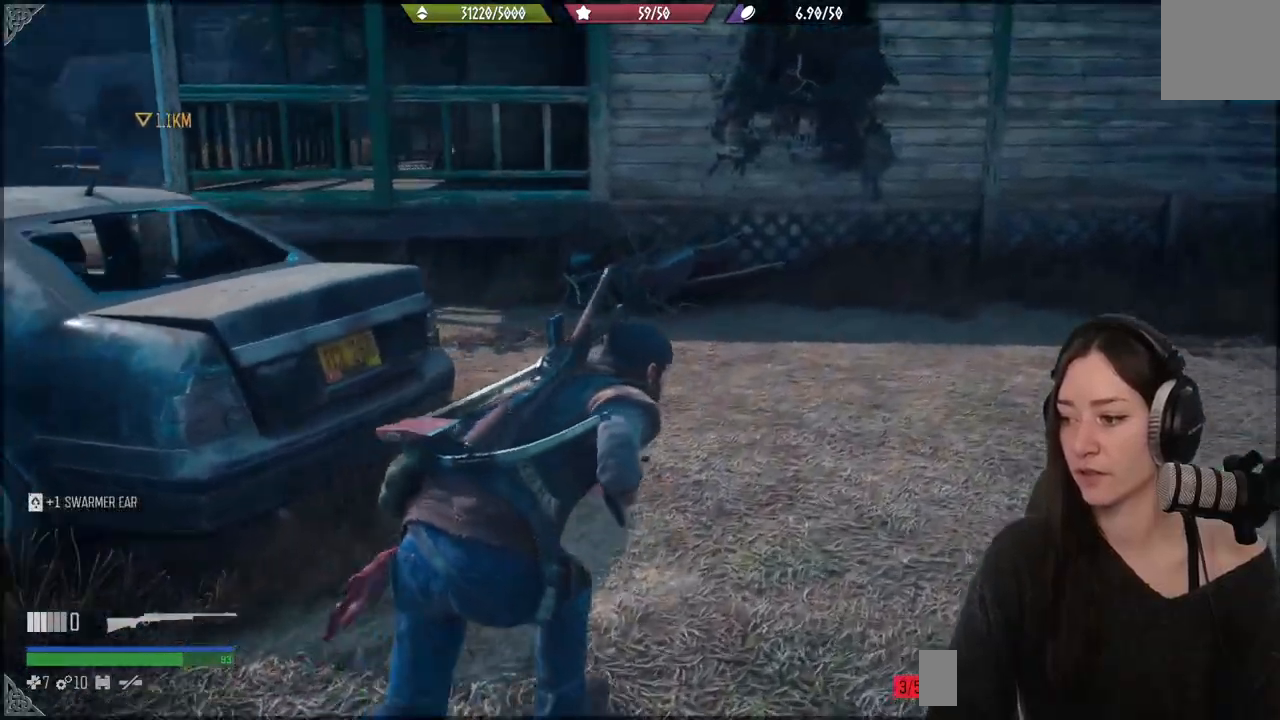
{"buttons": [], "left_stick": "up", "right_stick": "left", "events": [[17, "left_stick", "up"], [150, "right_stick", "left"]]}
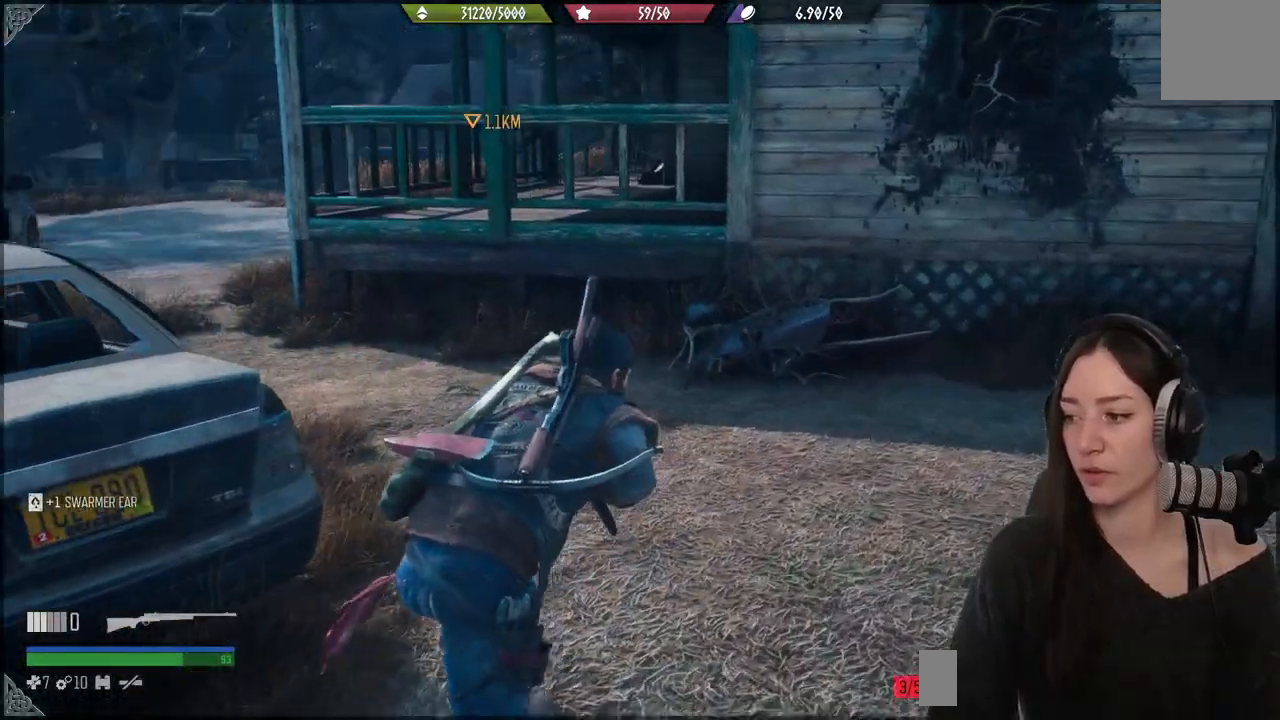
{"buttons": [], "left_stick": "up", "right_stick": "center", "events": [[17, "right_stick", "center"]]}
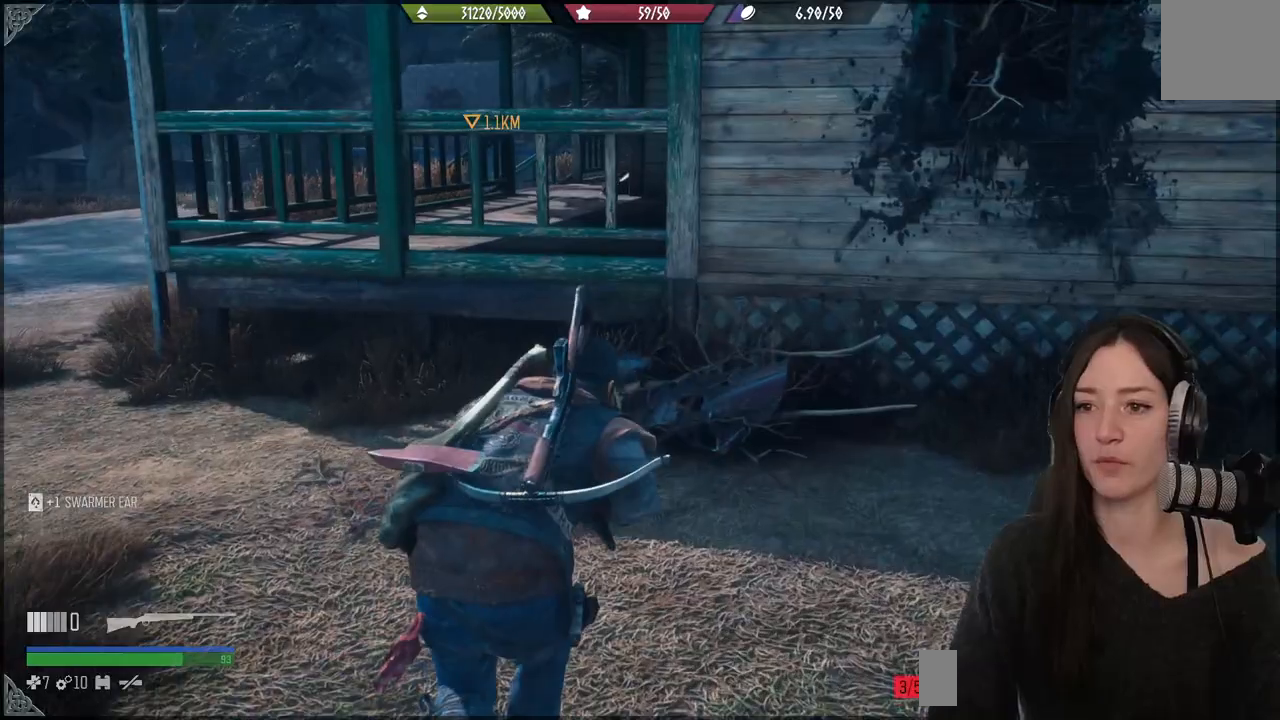
{"buttons": [], "left_stick": "up", "right_stick": "center", "events": []}
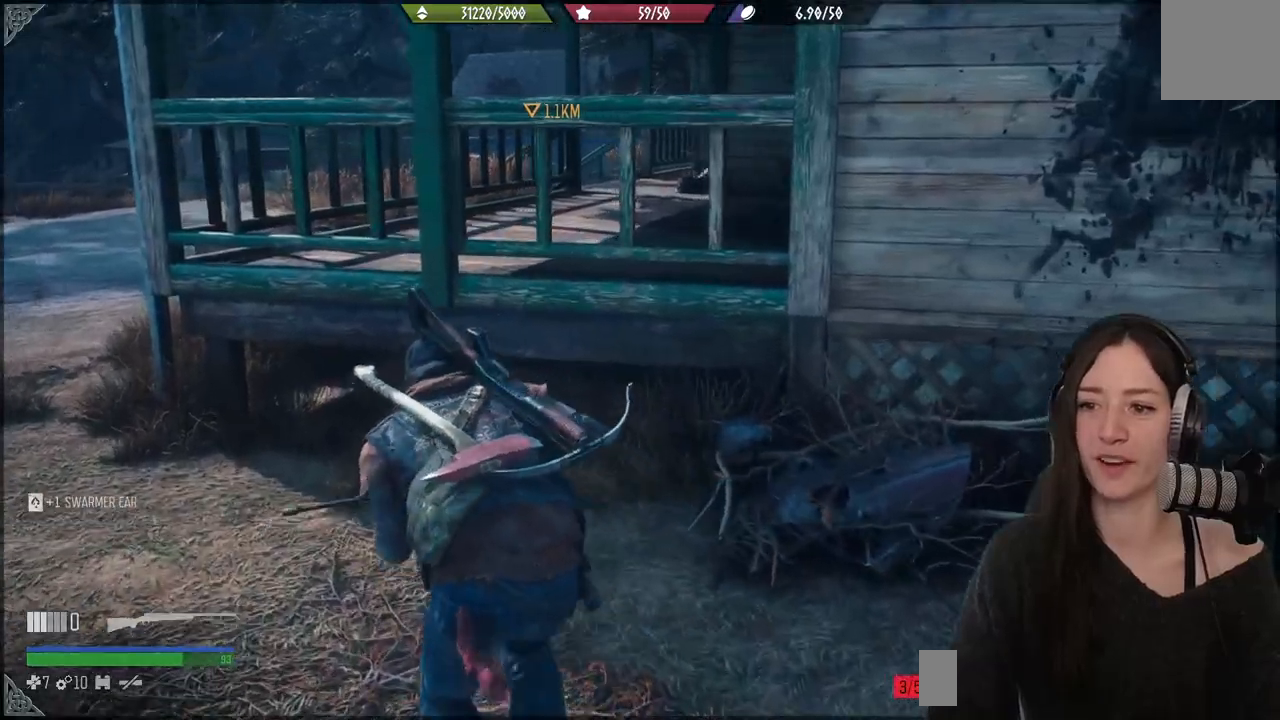
{"buttons": [], "left_stick": "up", "right_stick": "center", "events": [[83, "right_stick", "right"], [250, "right_stick", "center"], [400, "A", "down"], [500, "A", "up"]]}
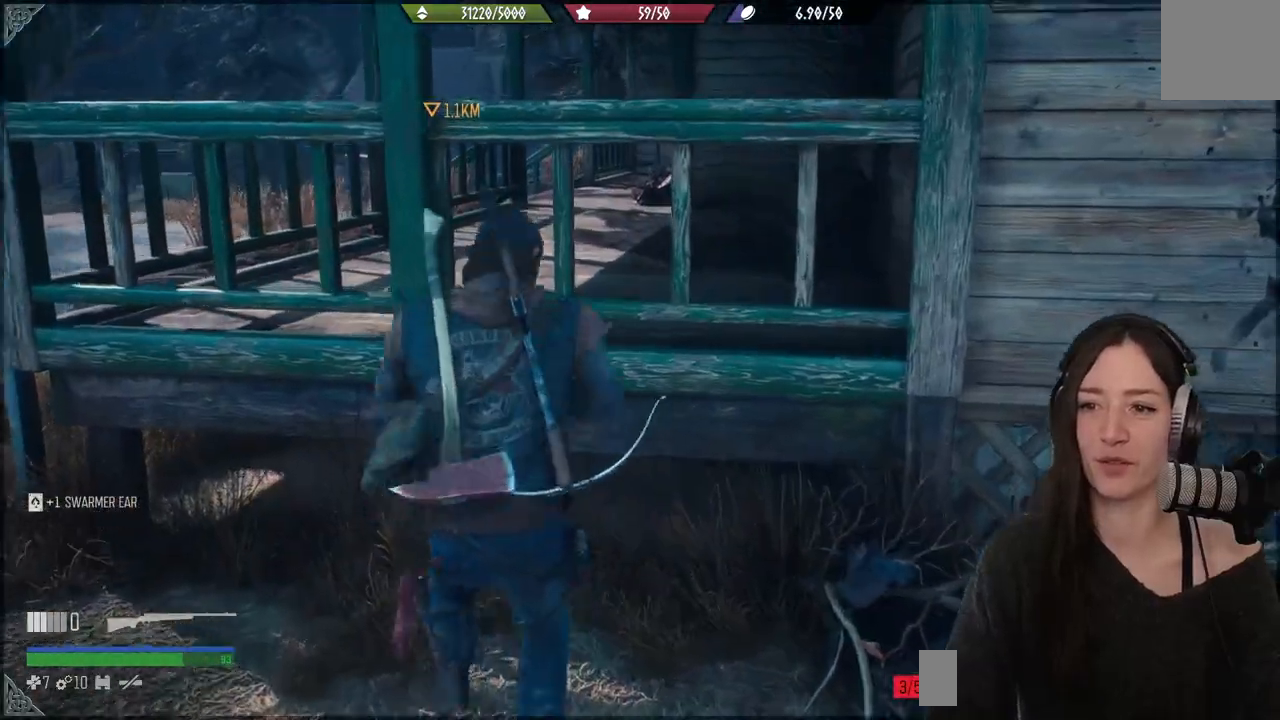
{"buttons": [], "left_stick": "center", "right_stick": "center", "events": [[83, "A", "down"], [217, "A", "up"], [400, "left_stick", "center"]]}
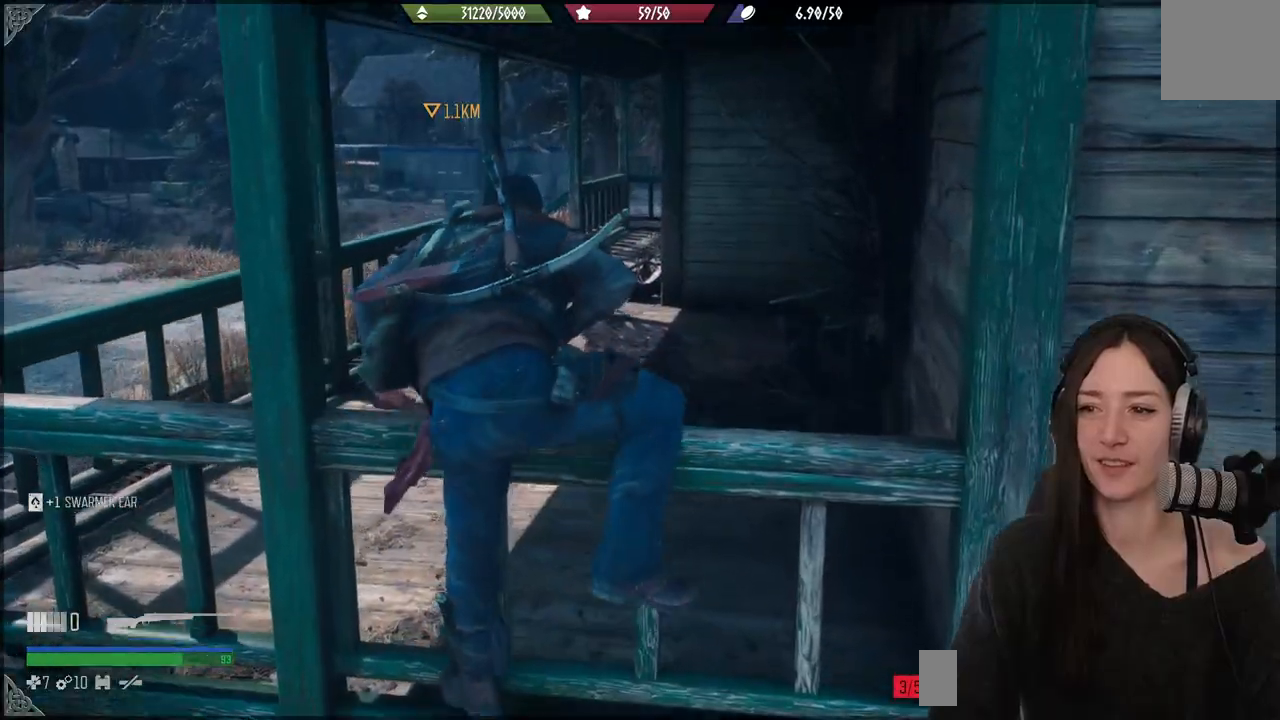
{"buttons": [], "left_stick": "center", "right_stick": "center", "events": [[100, "right_stick", "down-right"], [467, "right_stick", "center"]]}
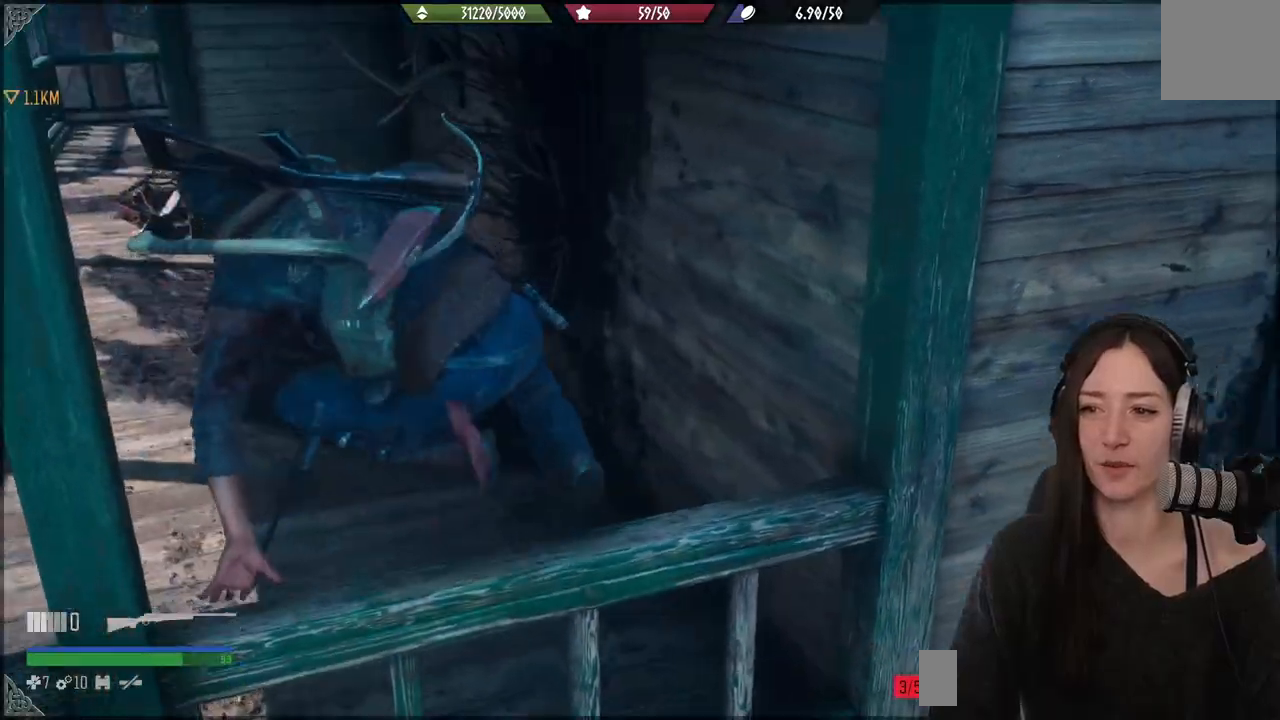
{"buttons": [], "left_stick": "left", "right_stick": "center", "events": [[167, "left_stick", "left"]]}
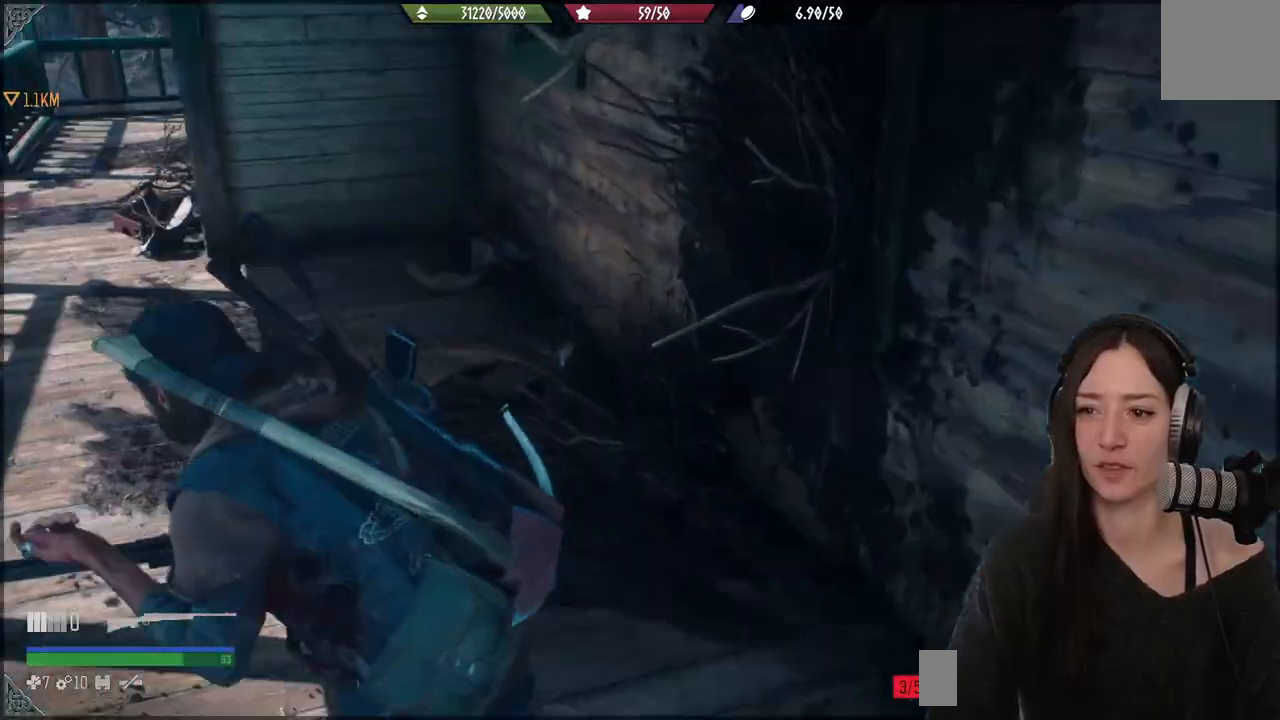
{"buttons": [], "left_stick": "center", "right_stick": "center", "events": [[17, "right_stick", "up-right"], [150, "left_stick", "down-left"], [350, "left_stick", "center"], [350, "right_stick", "center"]]}
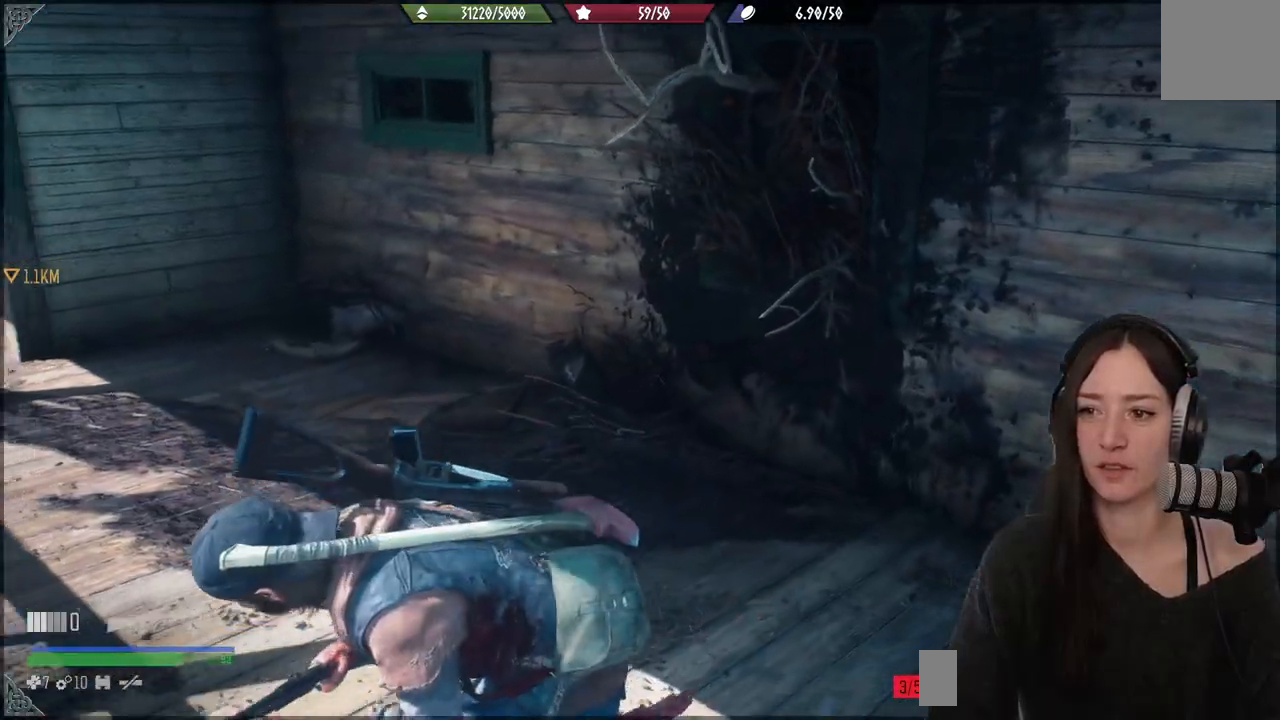
{"buttons": [], "left_stick": "up-left", "right_stick": "center", "events": [[33, "left_stick", "left"], [150, "left_stick", "up-left"]]}
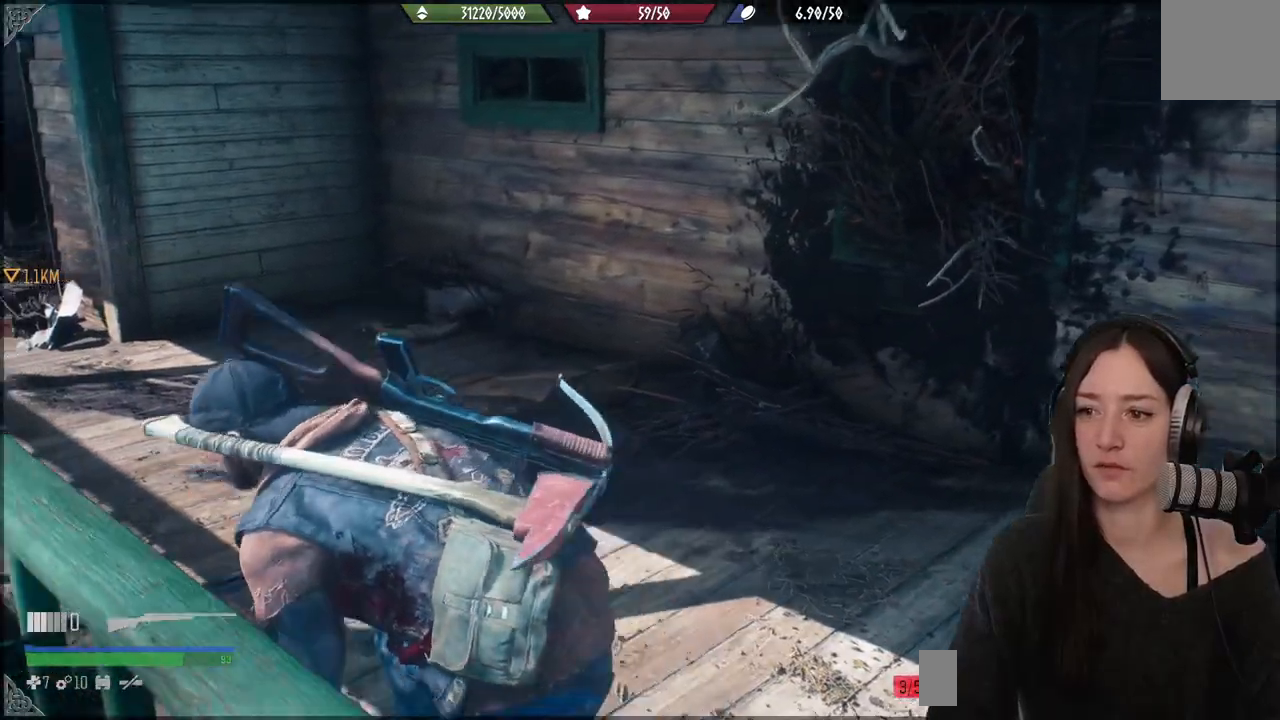
{"buttons": [], "left_stick": "up-left", "right_stick": "left", "events": [[83, "right_stick", "left"]]}
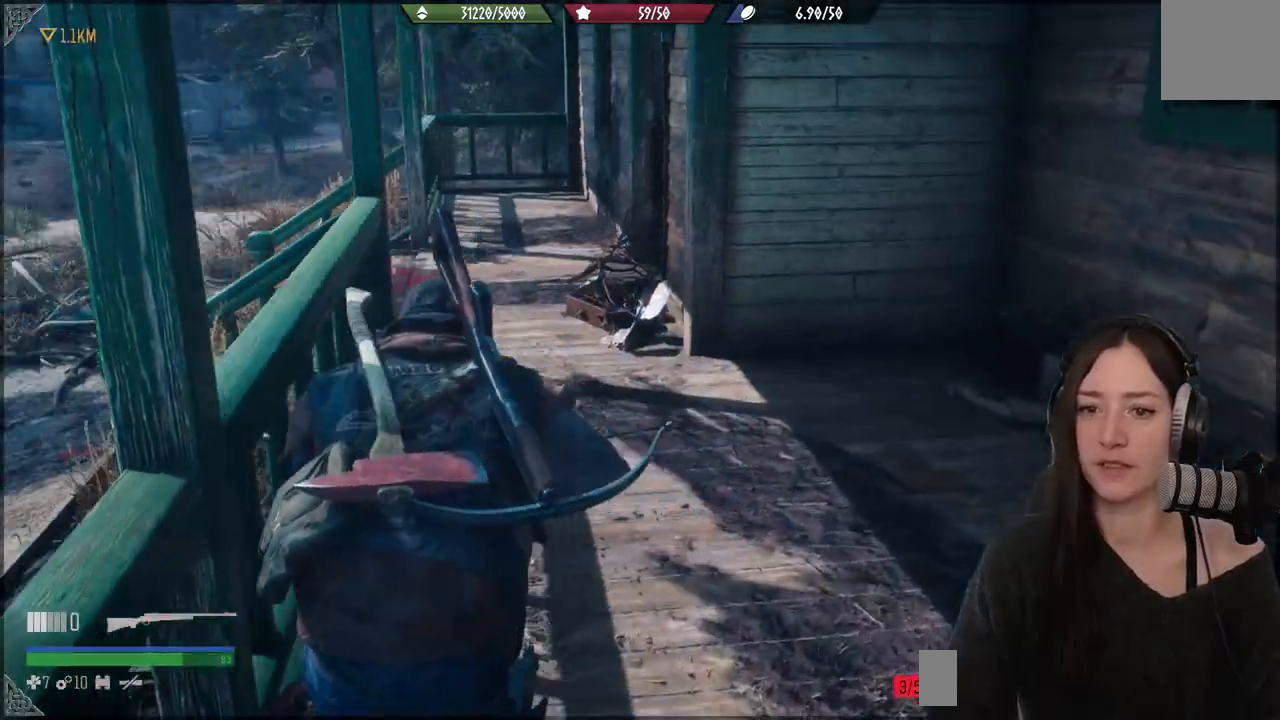
{"buttons": [], "left_stick": "up", "right_stick": "center", "events": [[83, "right_stick", "center"], [133, "left_stick", "up"]]}
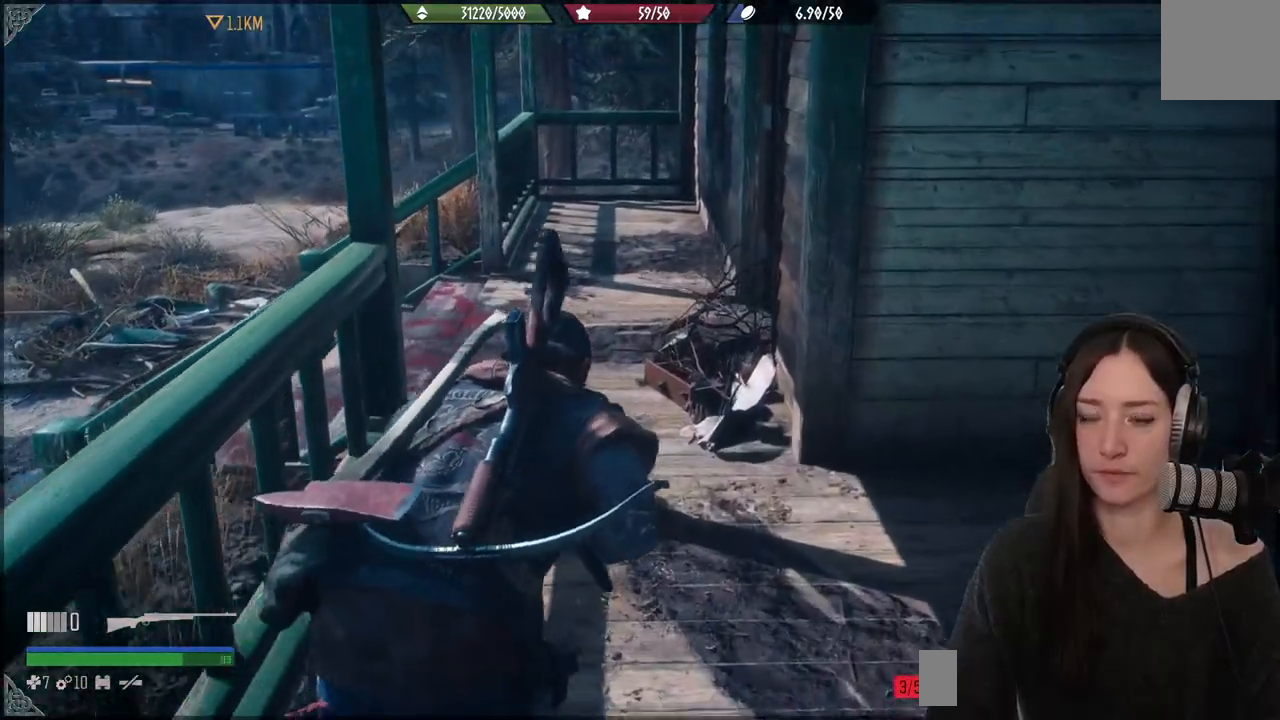
{"buttons": [], "left_stick": "up", "right_stick": "right", "events": [[333, "right_stick", "right"]]}
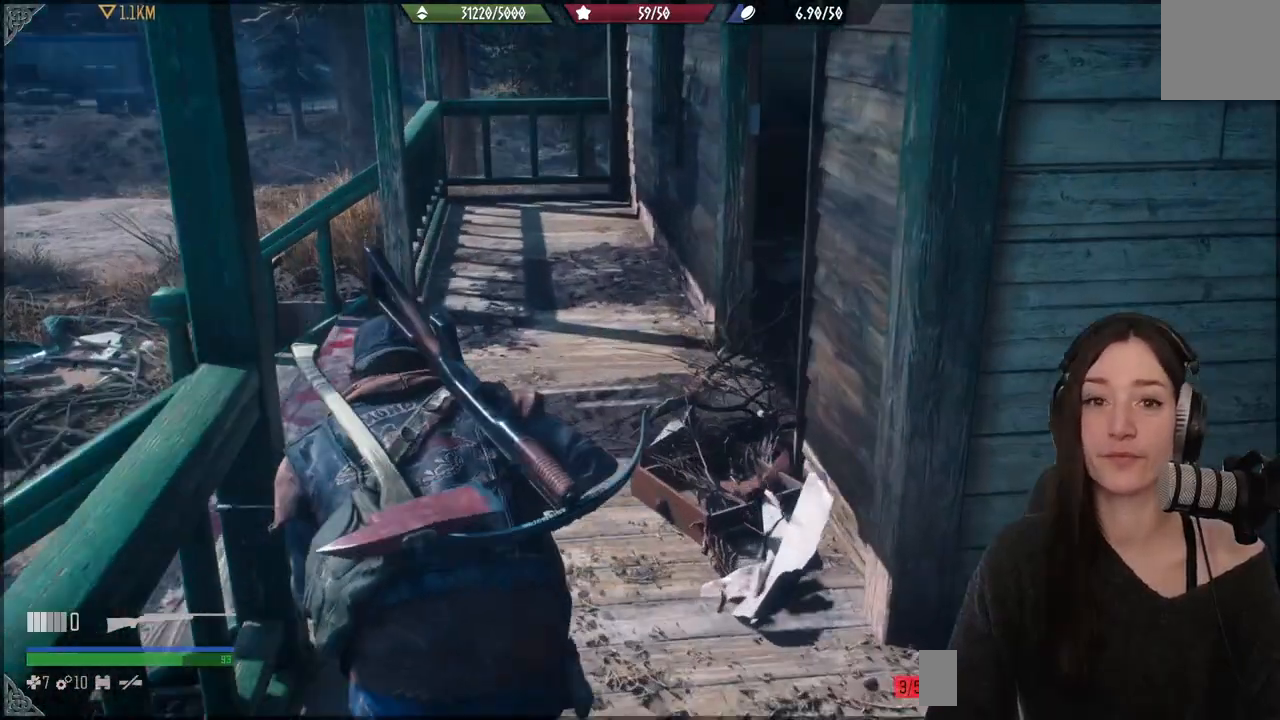
{"buttons": [], "left_stick": "up", "right_stick": "right", "events": []}
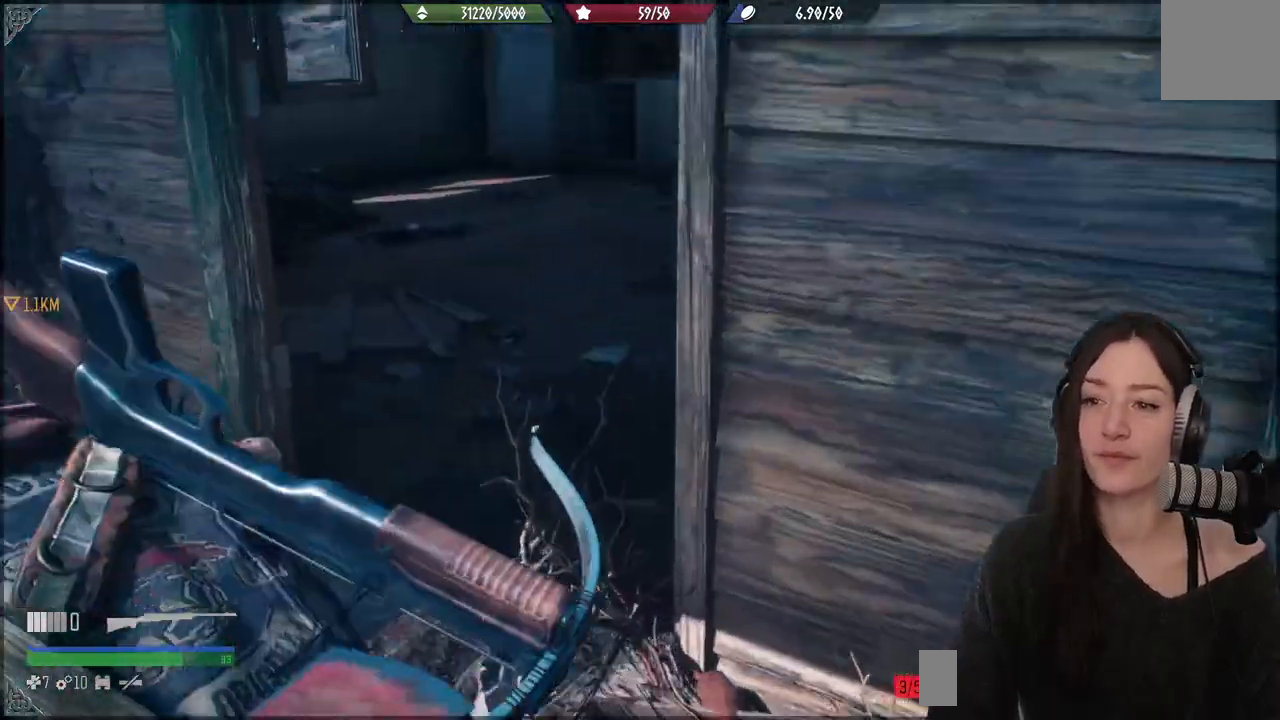
{"buttons": [], "left_stick": "up", "right_stick": "center", "events": [[300, "right_stick", "center"]]}
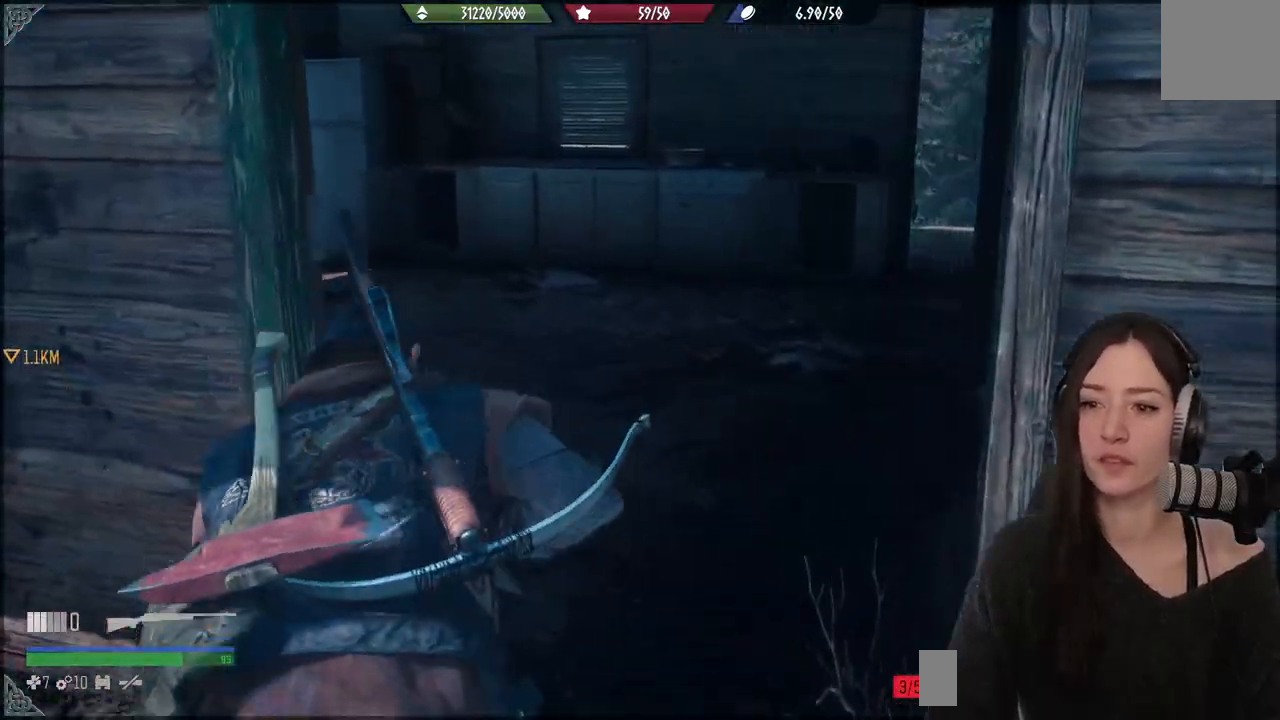
{"buttons": [], "left_stick": "up-left", "right_stick": "right", "events": [[250, "left_stick", "up-left"], [300, "right_stick", "right"]]}
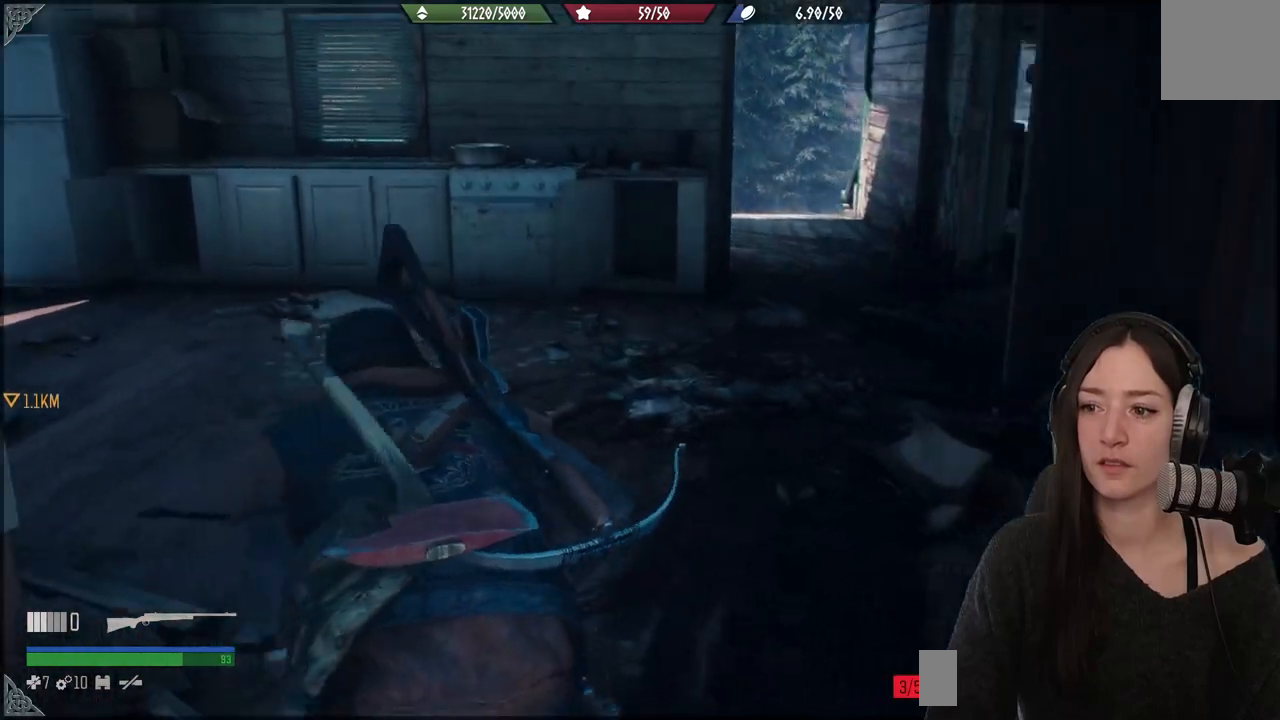
{"buttons": [], "left_stick": "up-left", "right_stick": "right", "events": []}
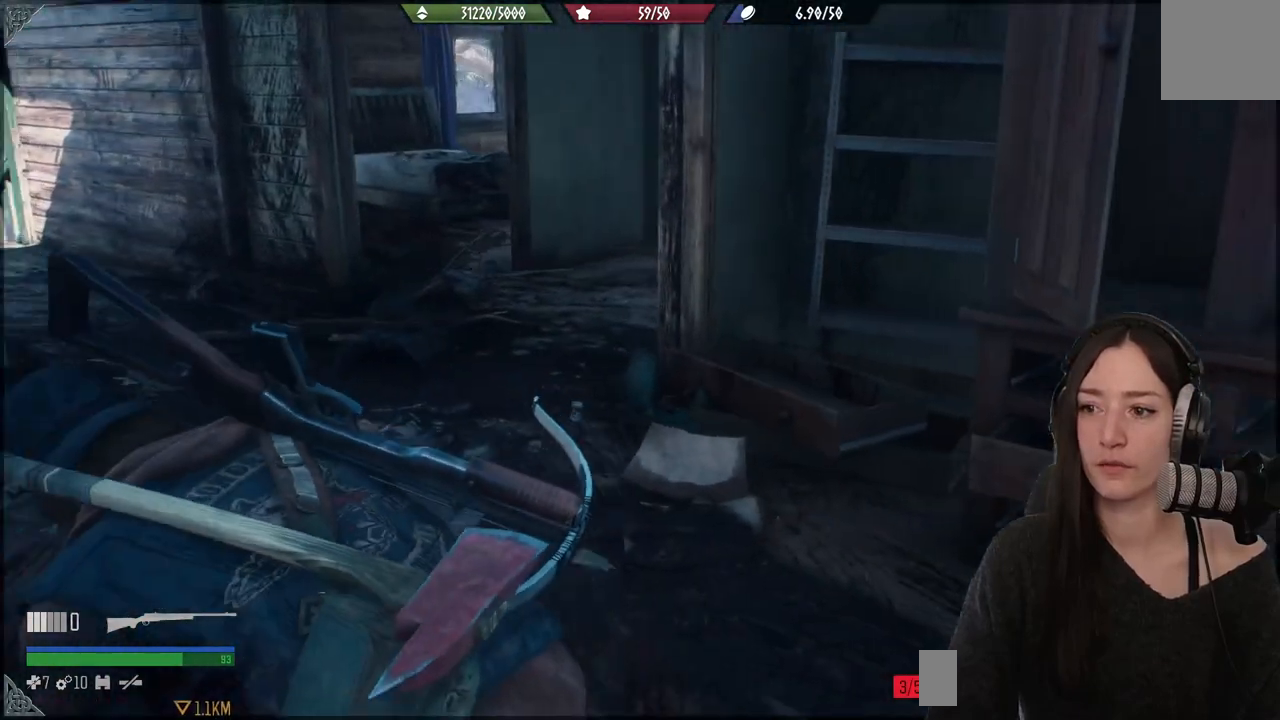
{"buttons": [], "left_stick": "up-left", "right_stick": "right", "events": [[83, "right_stick", "center"], [267, "right_stick", "right"]]}
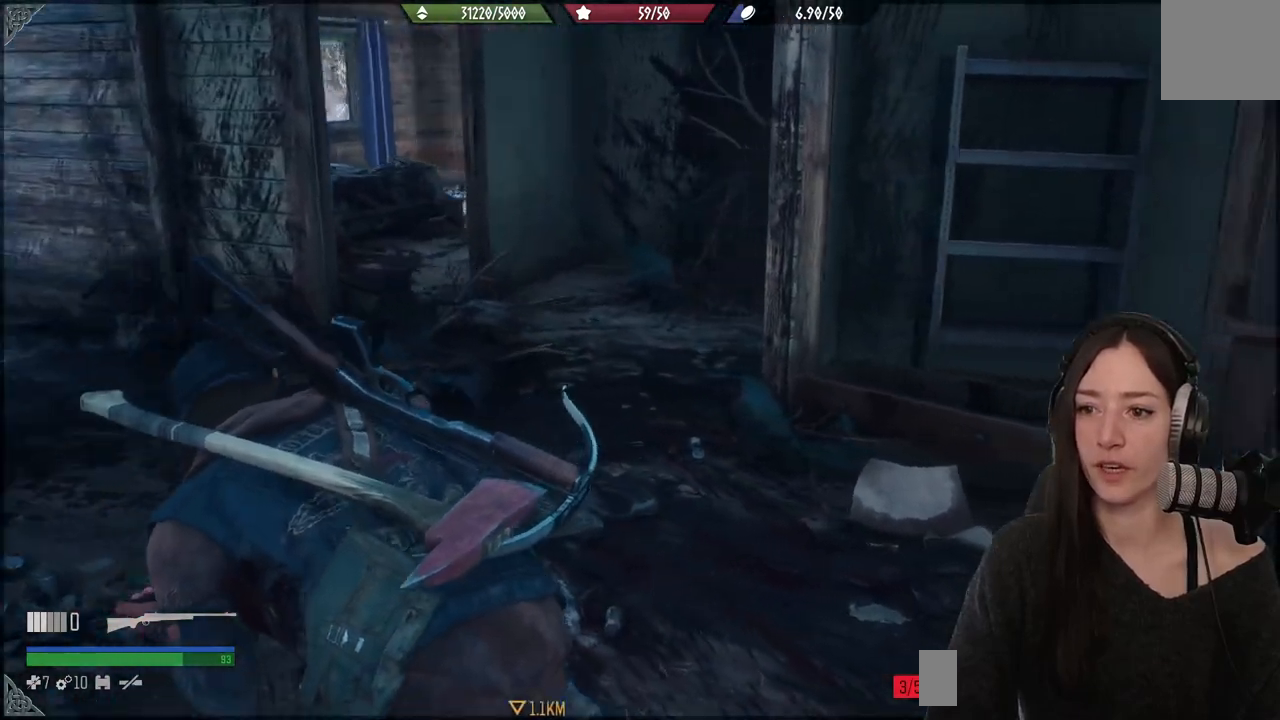
{"buttons": [], "left_stick": "up", "right_stick": "center", "events": [[117, "right_stick", "center"], [317, "left_stick", "up"]]}
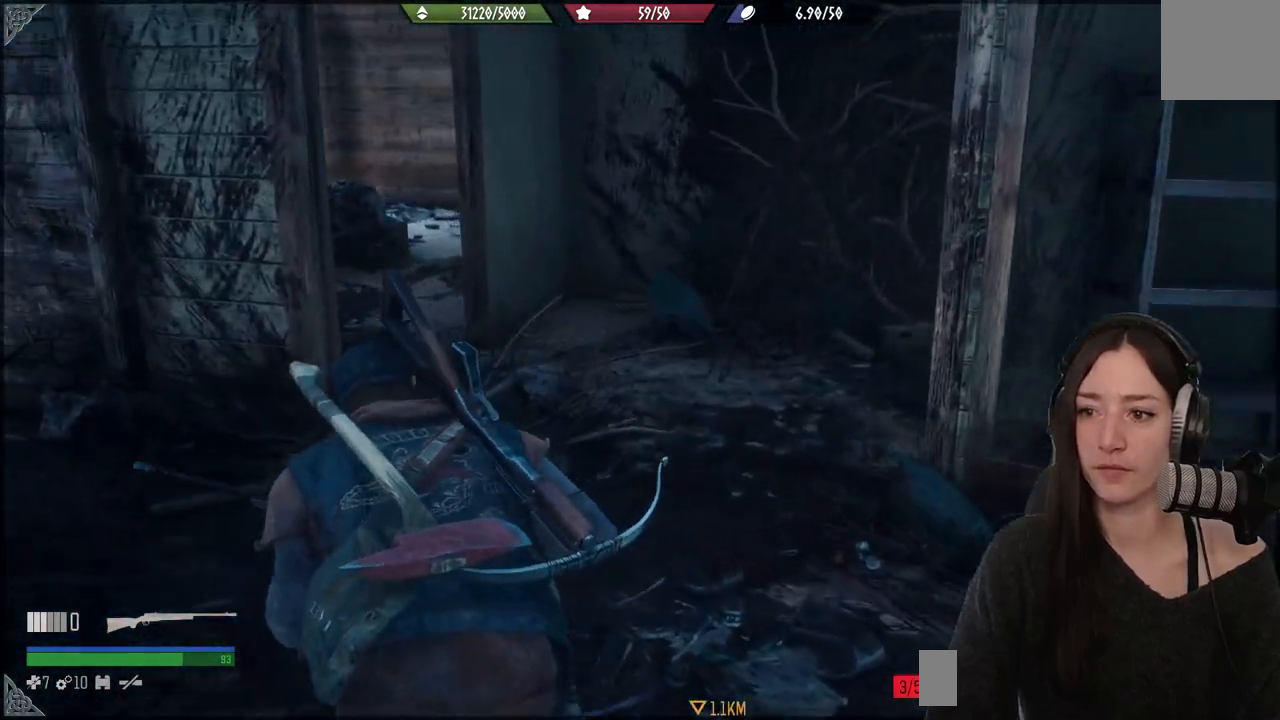
{"buttons": [], "left_stick": "center", "right_stick": "center", "events": [[17, "right_stick", "up-right"], [250, "left_stick", "center"], [300, "right_stick", "center"]]}
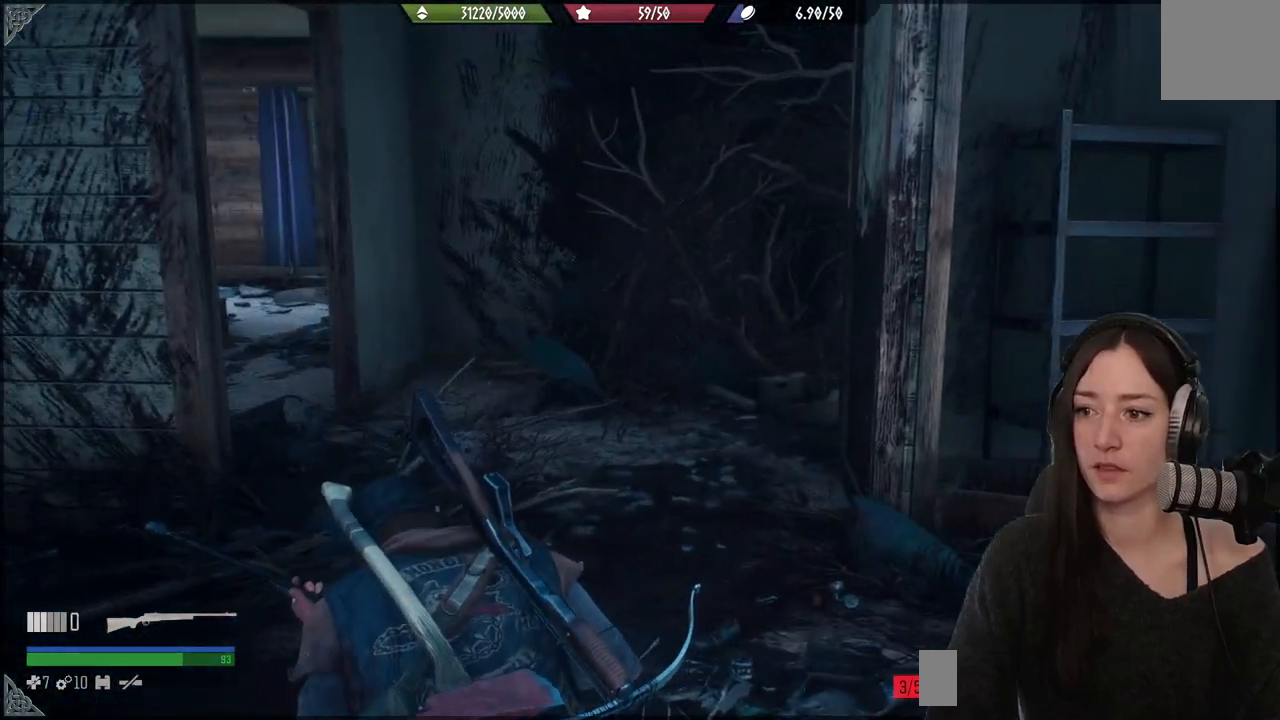
{"buttons": ["L1"], "left_stick": "center", "right_stick": "right", "events": [[83, "L1", "down"], [500, "right_stick", "right"]]}
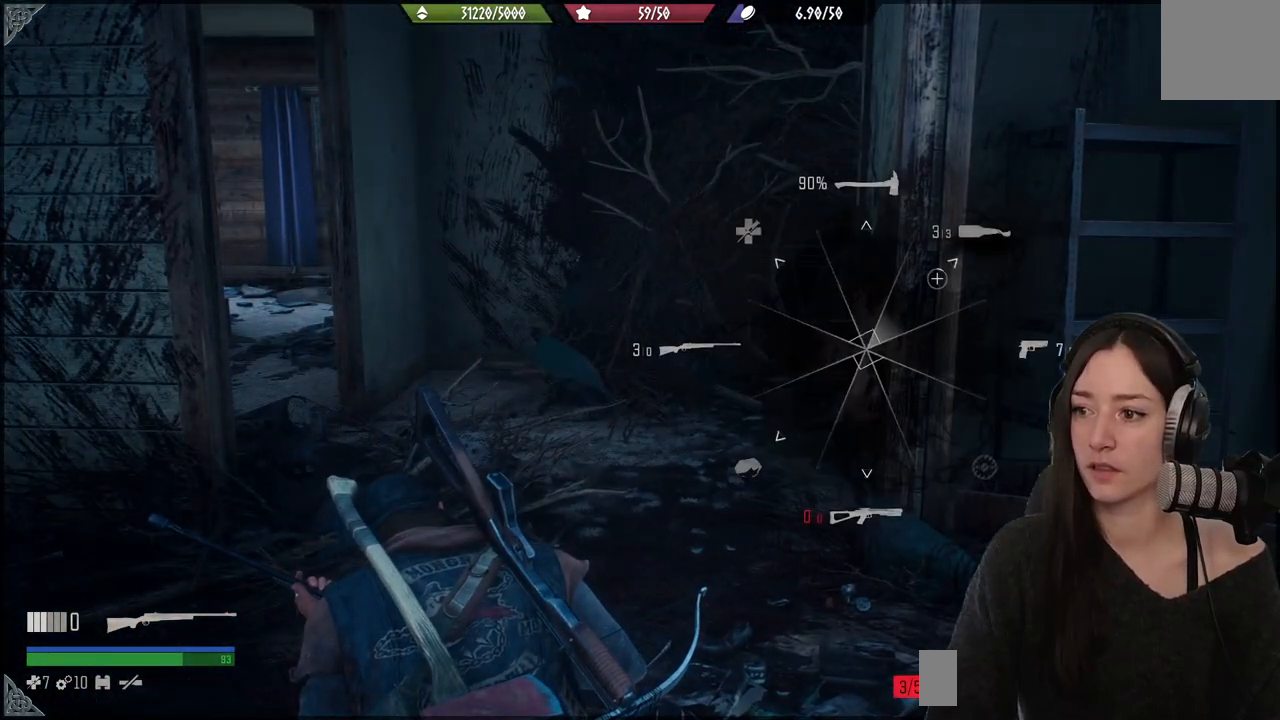
{"buttons": ["L1"], "left_stick": "center", "right_stick": "up-right", "events": [[17, "right_stick", "up-right"]]}